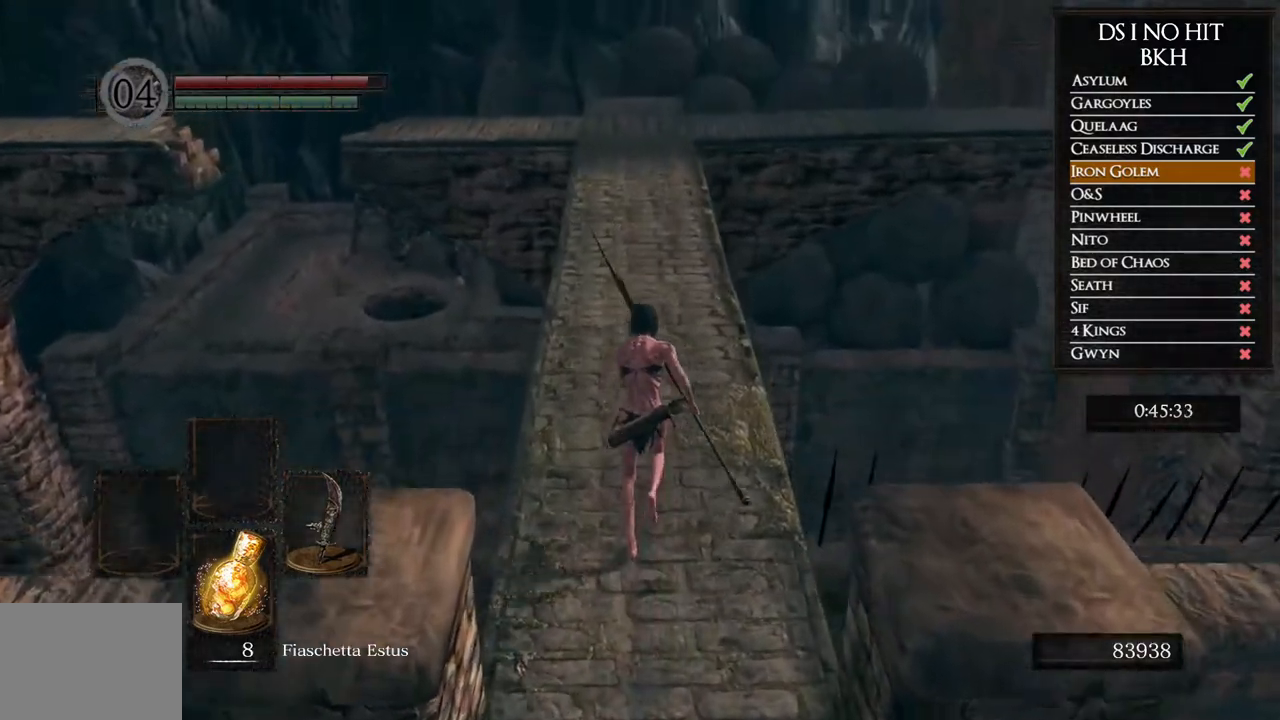
Gameplay with a controller (Xbox layout); each line is a JSON object with the inputs held at the frame after it. "events" lists button and stick changes between this image and that frame as [ms after this image, input, new state], when the widget could be followed in between. Not read: L1 L2 R1 R2.
{"buttons": ["B"], "left_stick": "up", "right_stick": "center", "events": []}
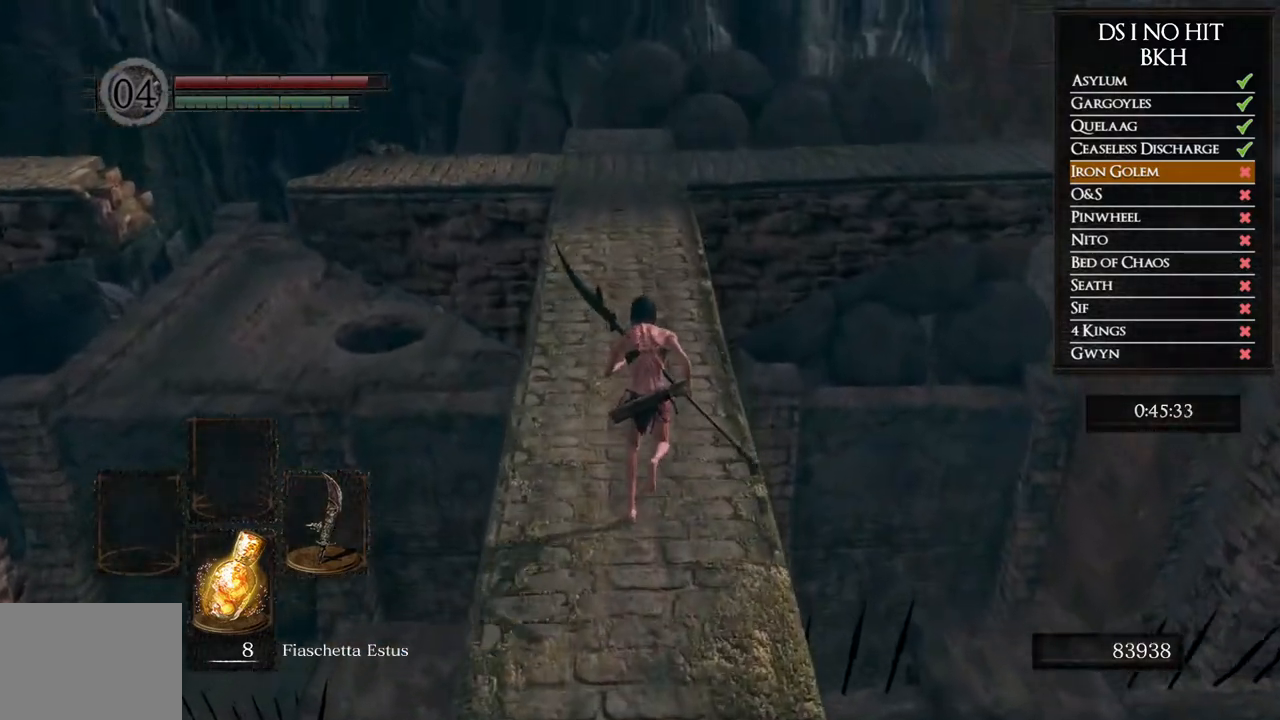
{"buttons": ["B"], "left_stick": "up", "right_stick": "center", "events": []}
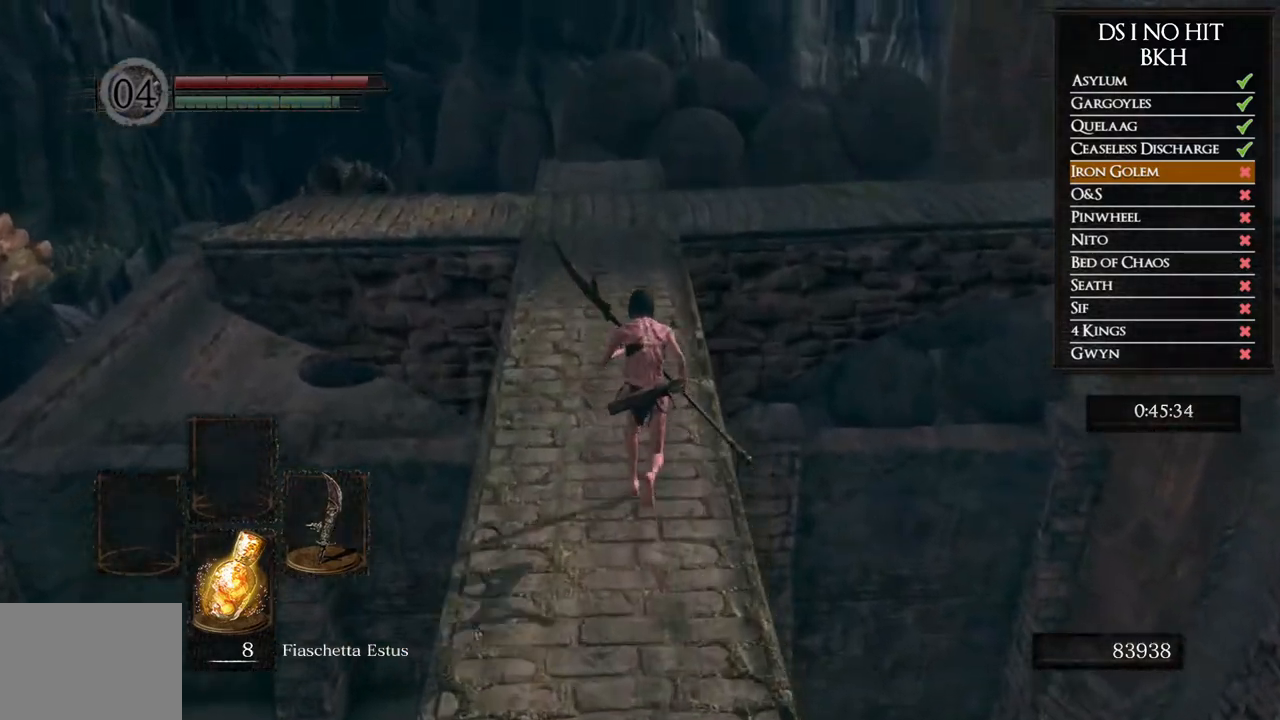
{"buttons": ["B"], "left_stick": "up", "right_stick": "center", "events": []}
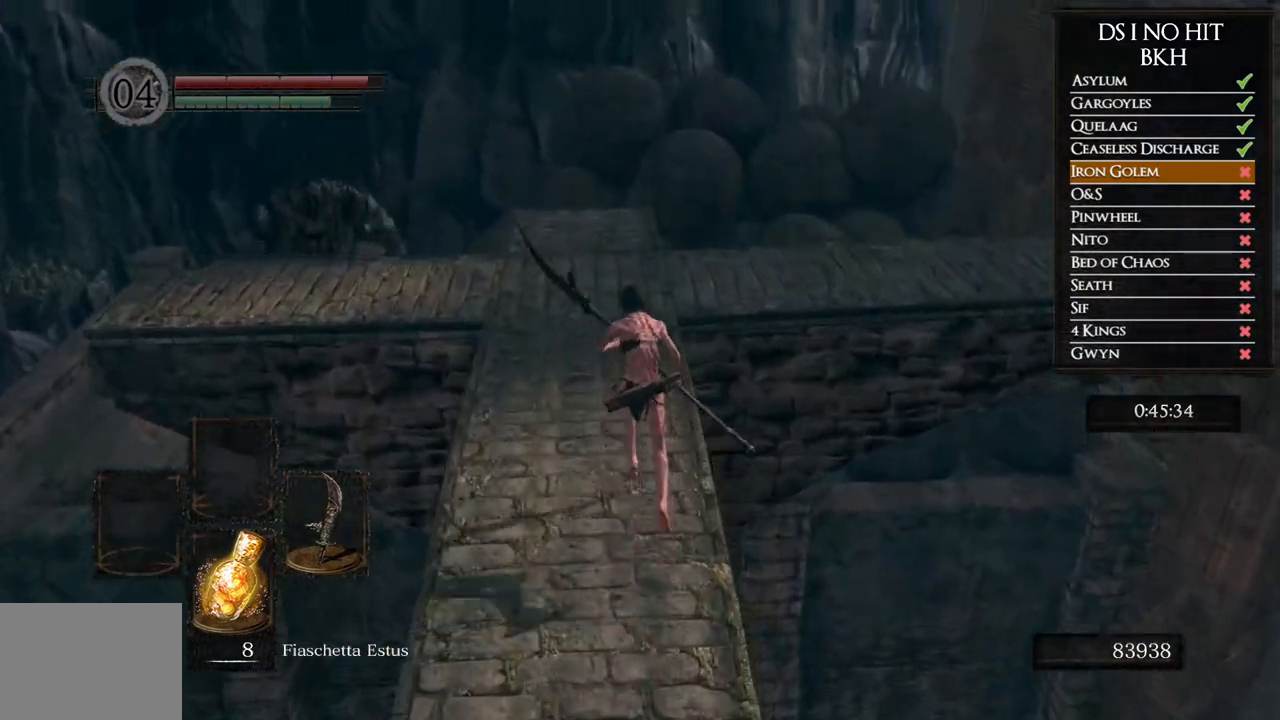
{"buttons": [], "left_stick": "up", "right_stick": "down-left", "events": [[300, "B", "up"], [383, "right_stick", "down-left"]]}
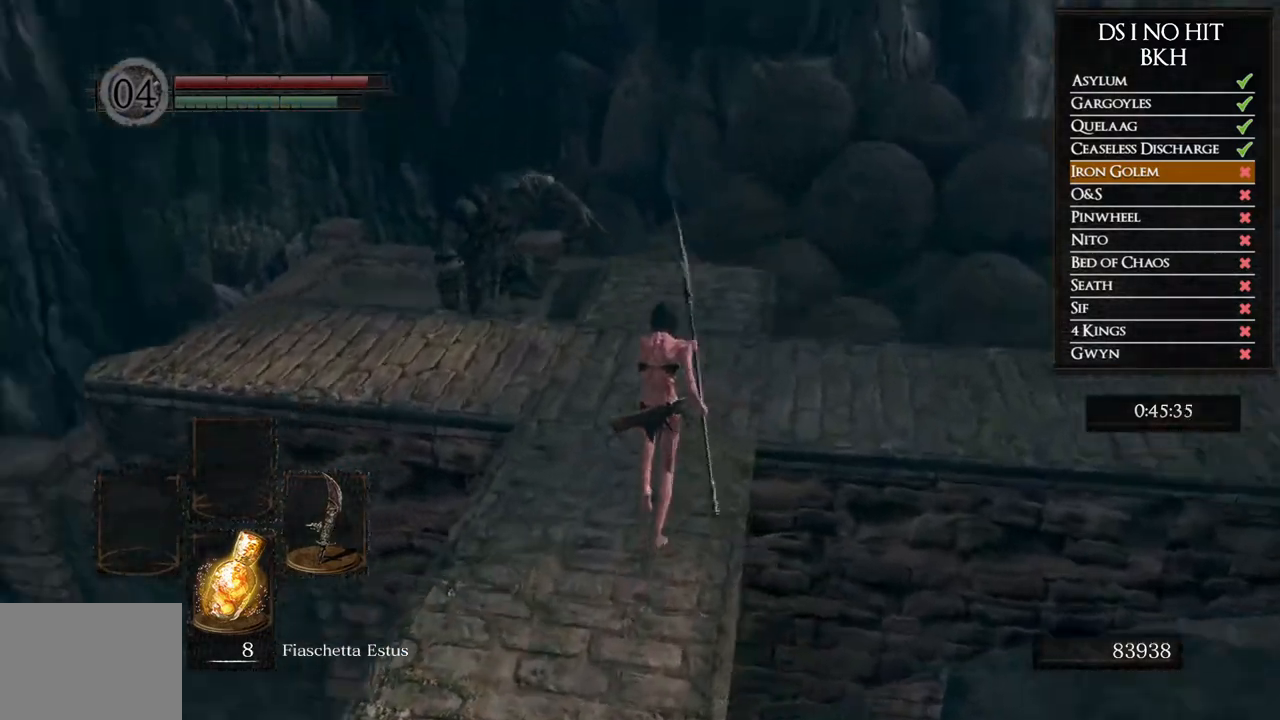
{"buttons": [], "left_stick": "up", "right_stick": "center", "events": [[100, "left_stick", "up-right"], [133, "right_stick", "left"], [417, "left_stick", "up"], [483, "right_stick", "center"]]}
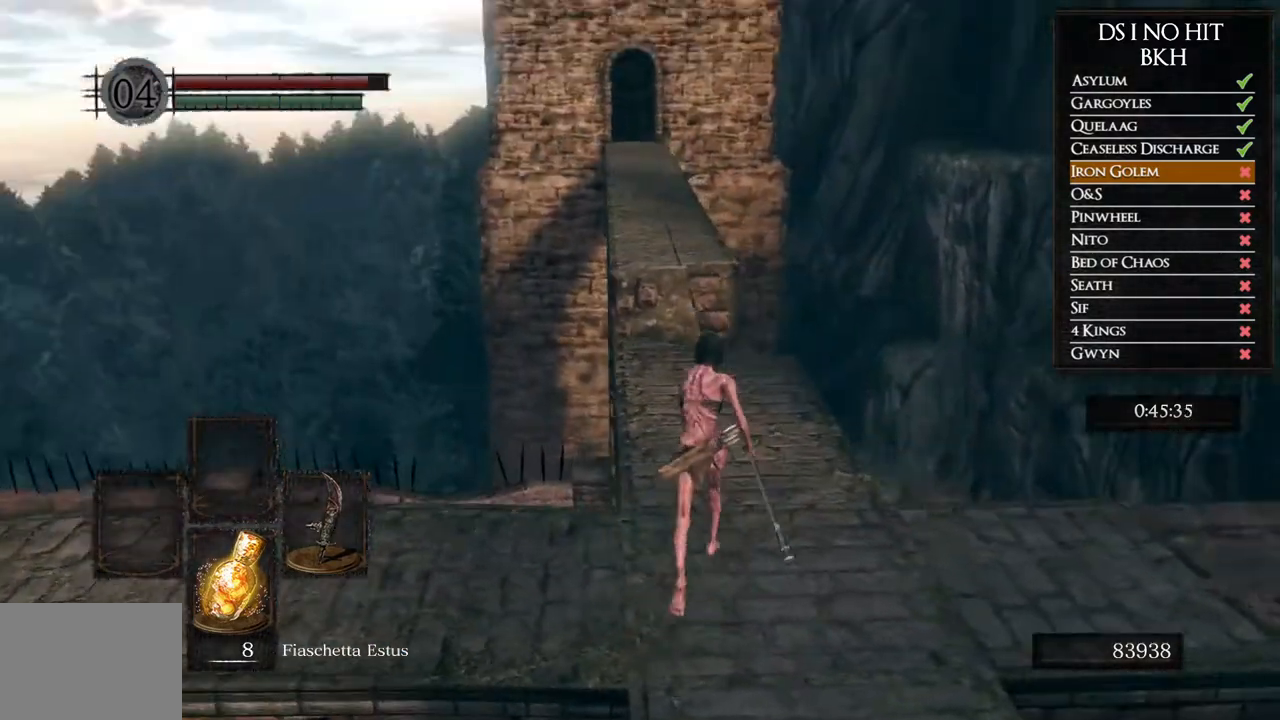
{"buttons": ["B"], "left_stick": "up", "right_stick": "center", "events": [[50, "B", "down"]]}
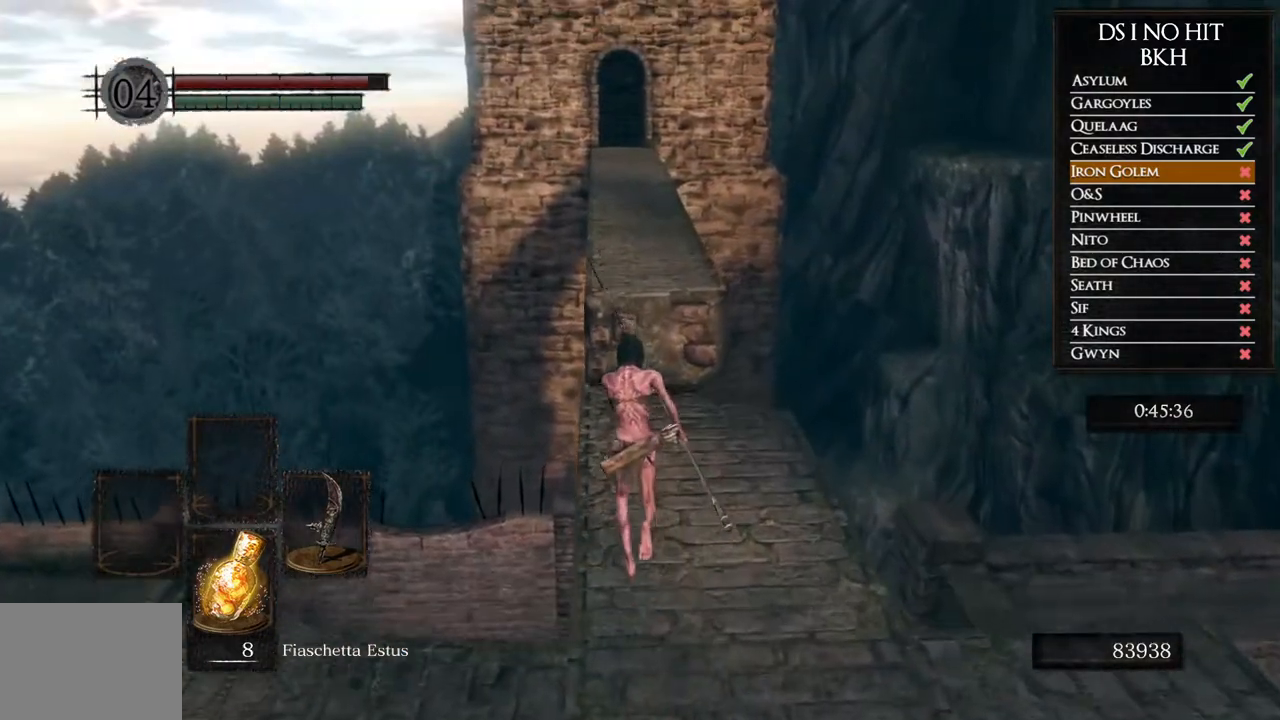
{"buttons": ["B"], "left_stick": "up", "right_stick": "center", "events": []}
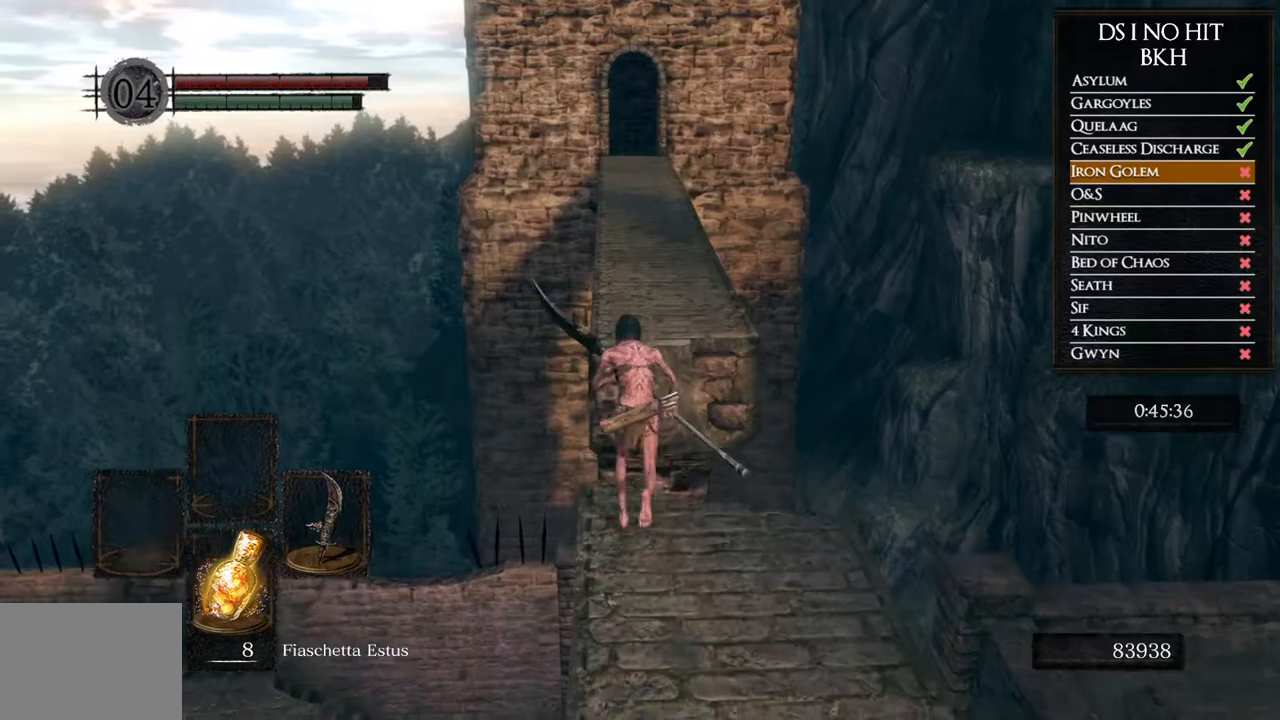
{"buttons": ["B"], "left_stick": "up", "right_stick": "center", "events": [[200, "L3", "down"], [367, "L3", "up"]]}
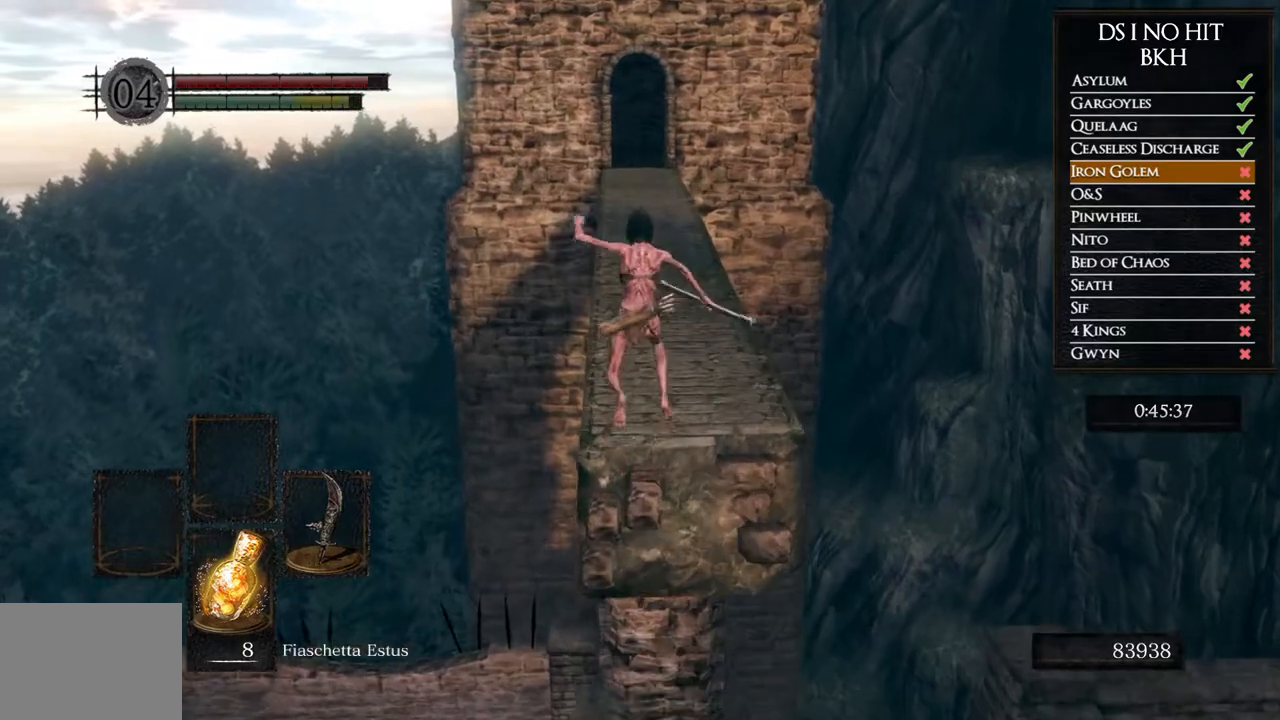
{"buttons": [], "left_stick": "up", "right_stick": "center", "events": [[167, "B", "up"], [367, "right_stick", "up"], [483, "right_stick", "center"]]}
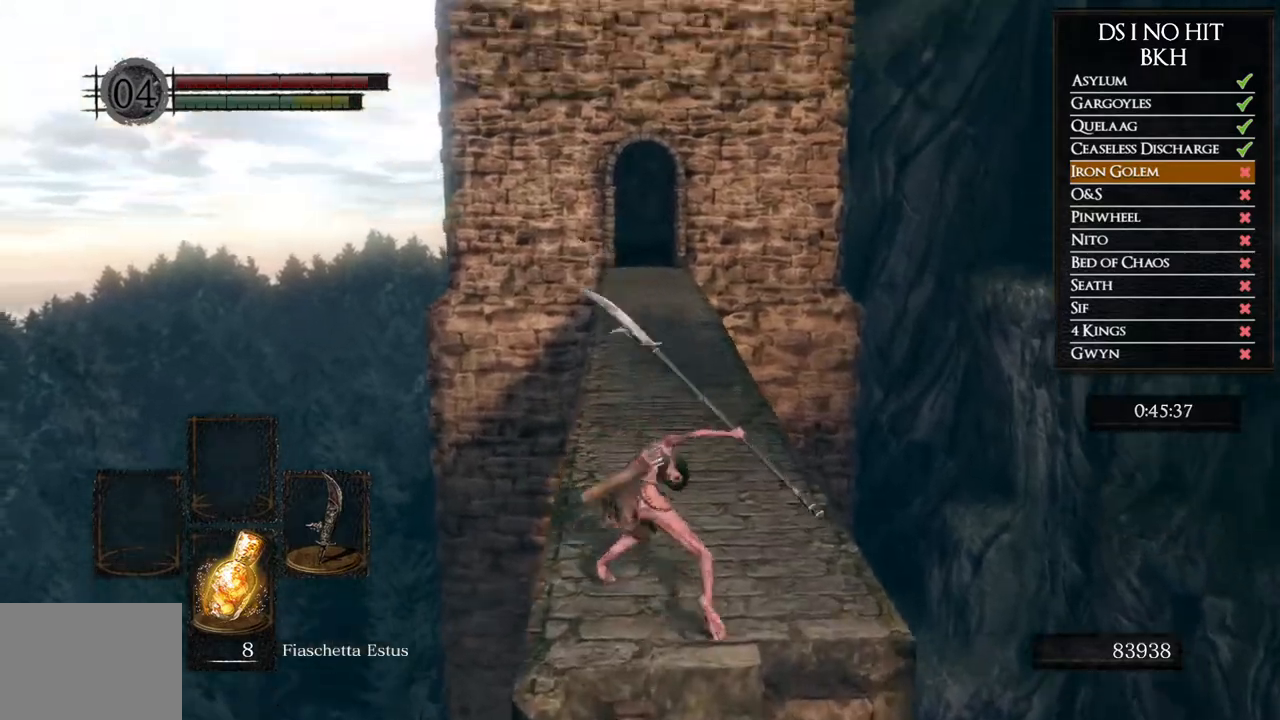
{"buttons": ["B"], "left_stick": "up", "right_stick": "center", "events": [[117, "B", "down"]]}
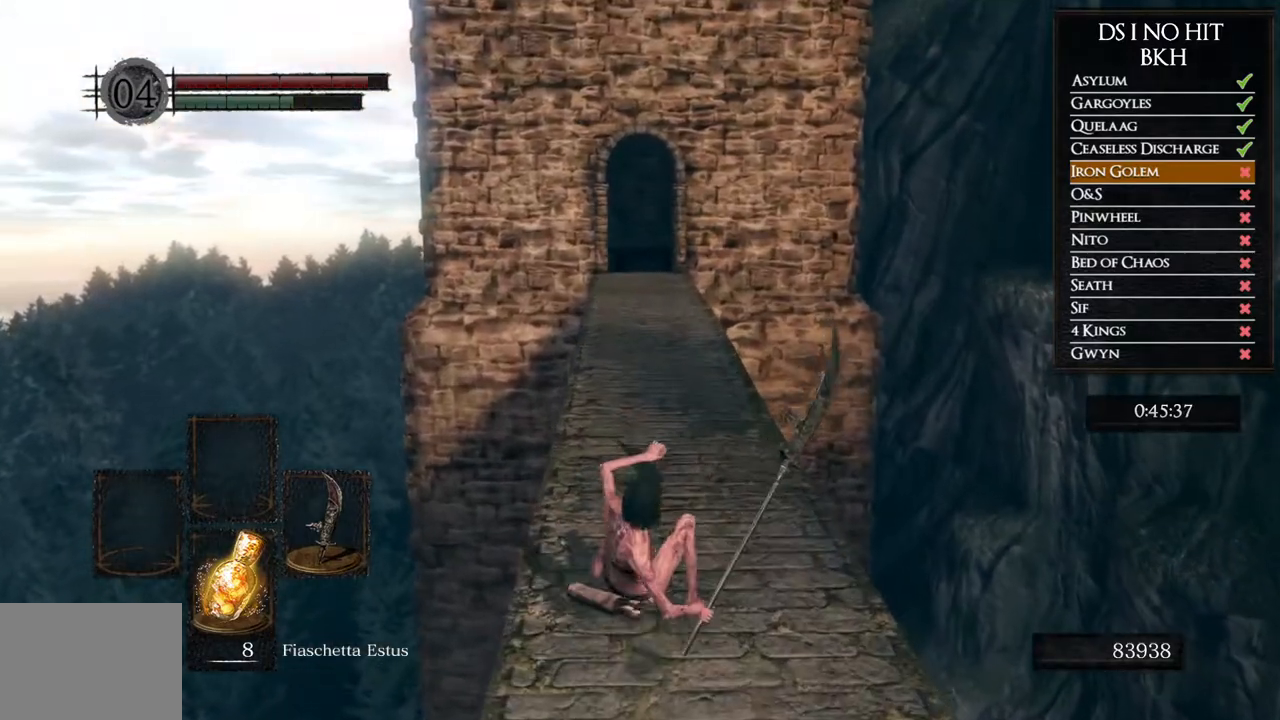
{"buttons": ["B"], "left_stick": "up", "right_stick": "center", "events": []}
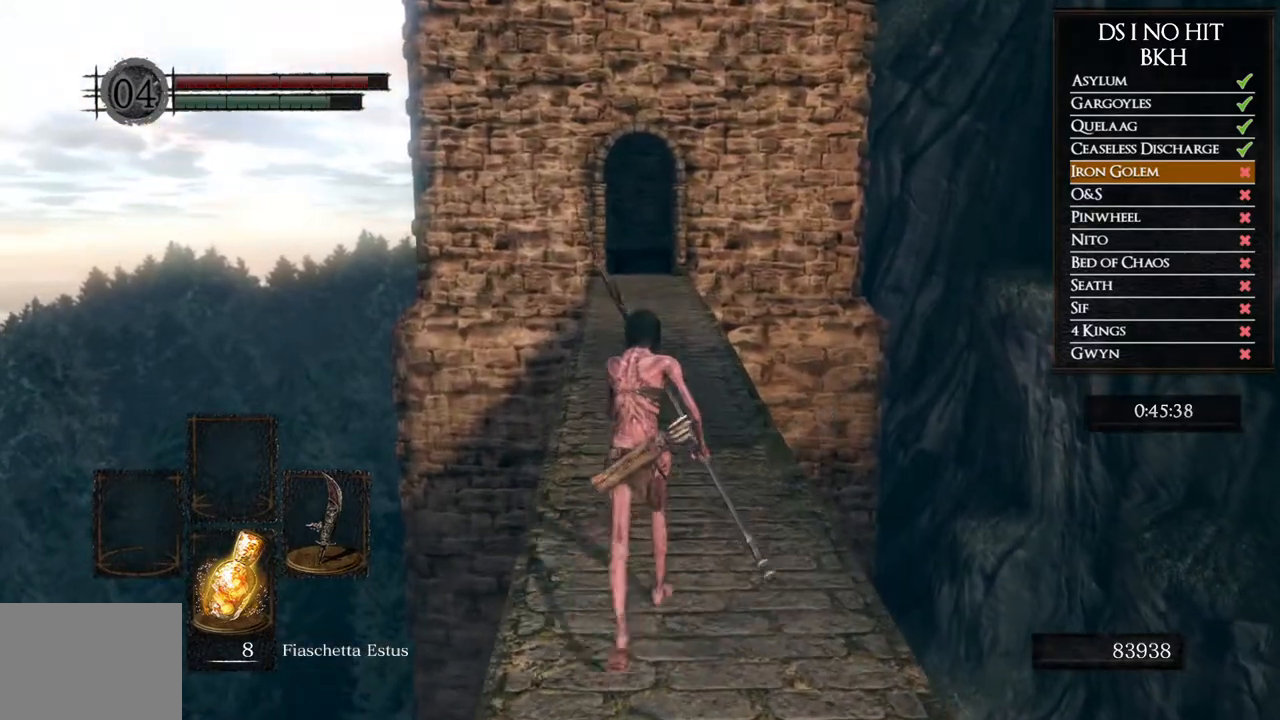
{"buttons": ["B"], "left_stick": "up", "right_stick": "center", "events": []}
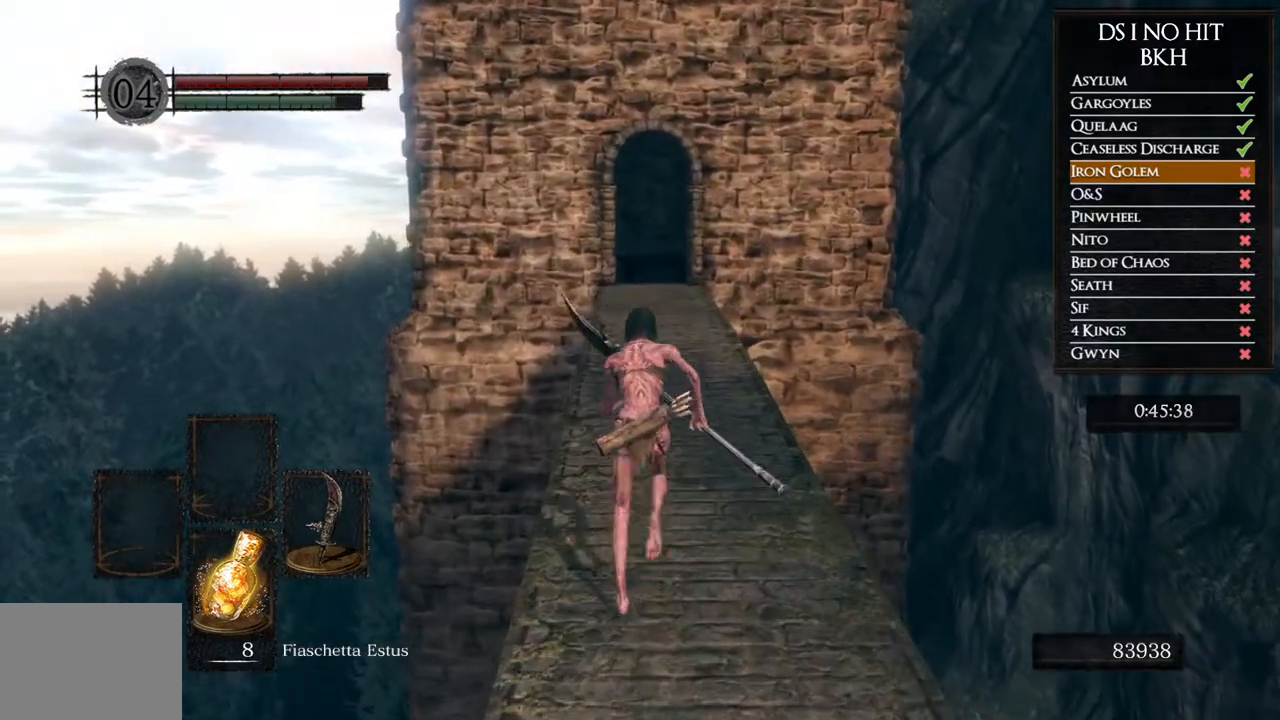
{"buttons": ["B"], "left_stick": "up", "right_stick": "center", "events": []}
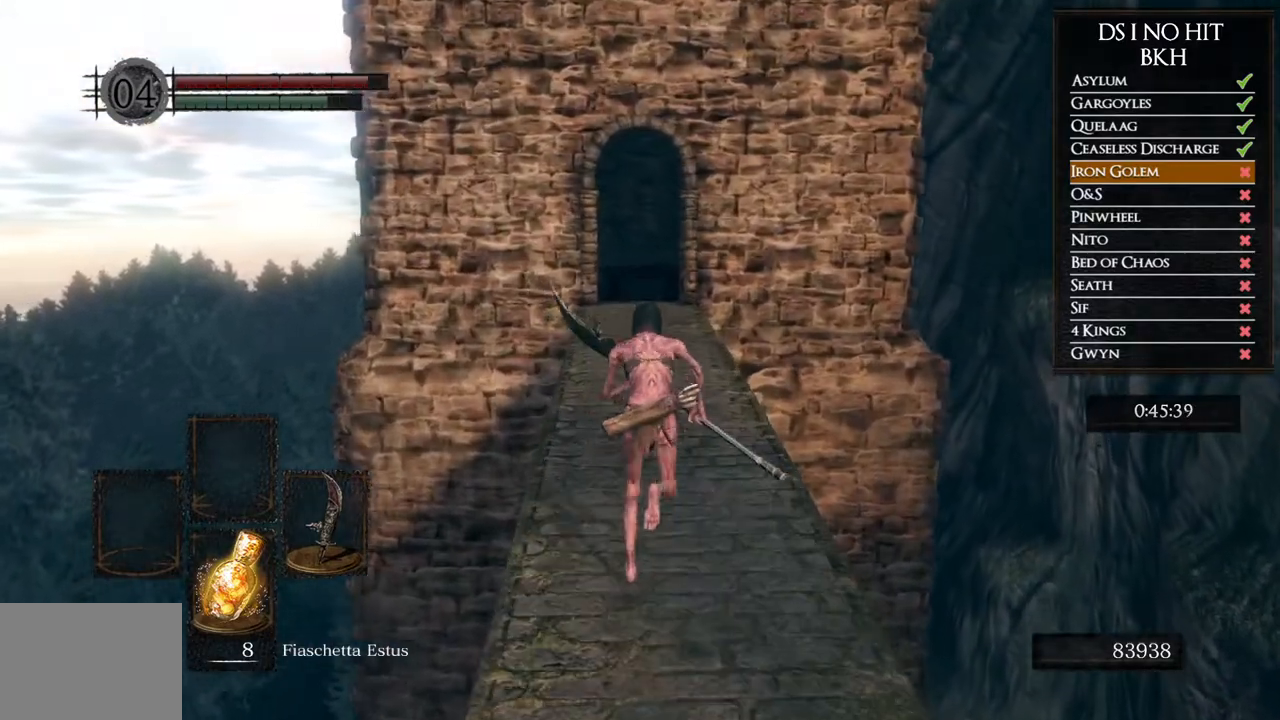
{"buttons": ["B"], "left_stick": "up", "right_stick": "center", "events": []}
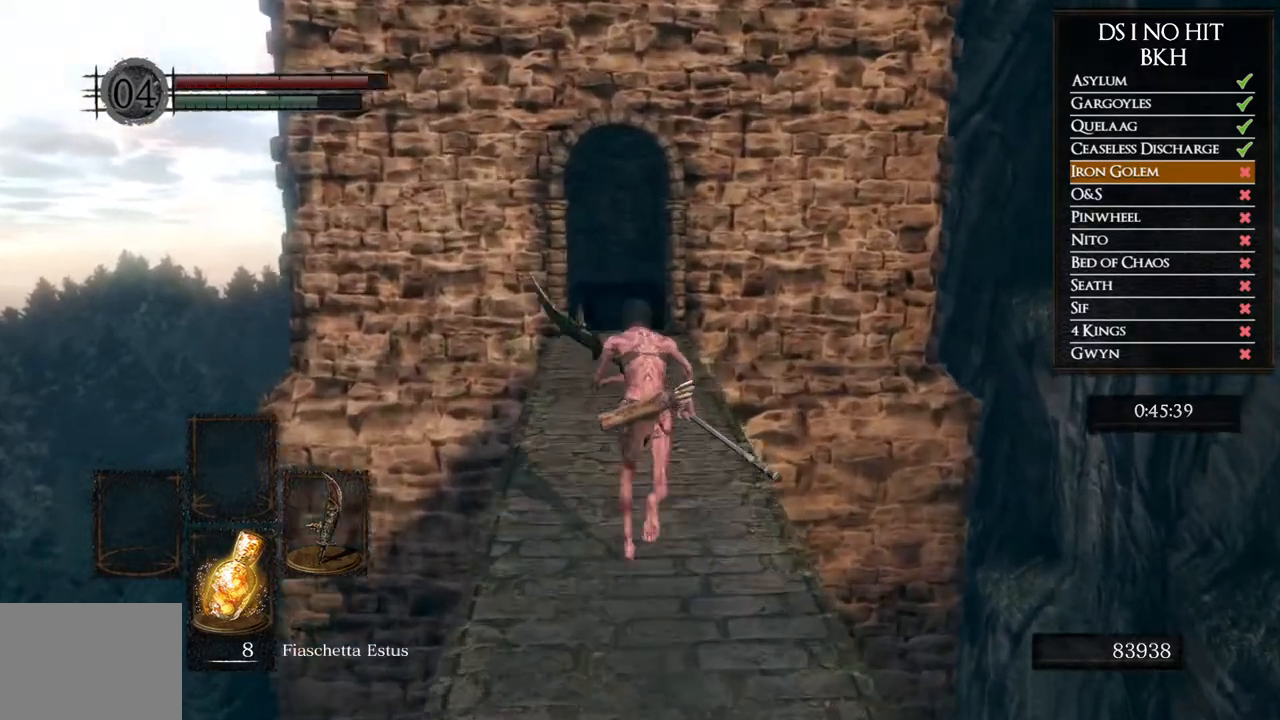
{"buttons": ["B"], "left_stick": "up", "right_stick": "center", "events": []}
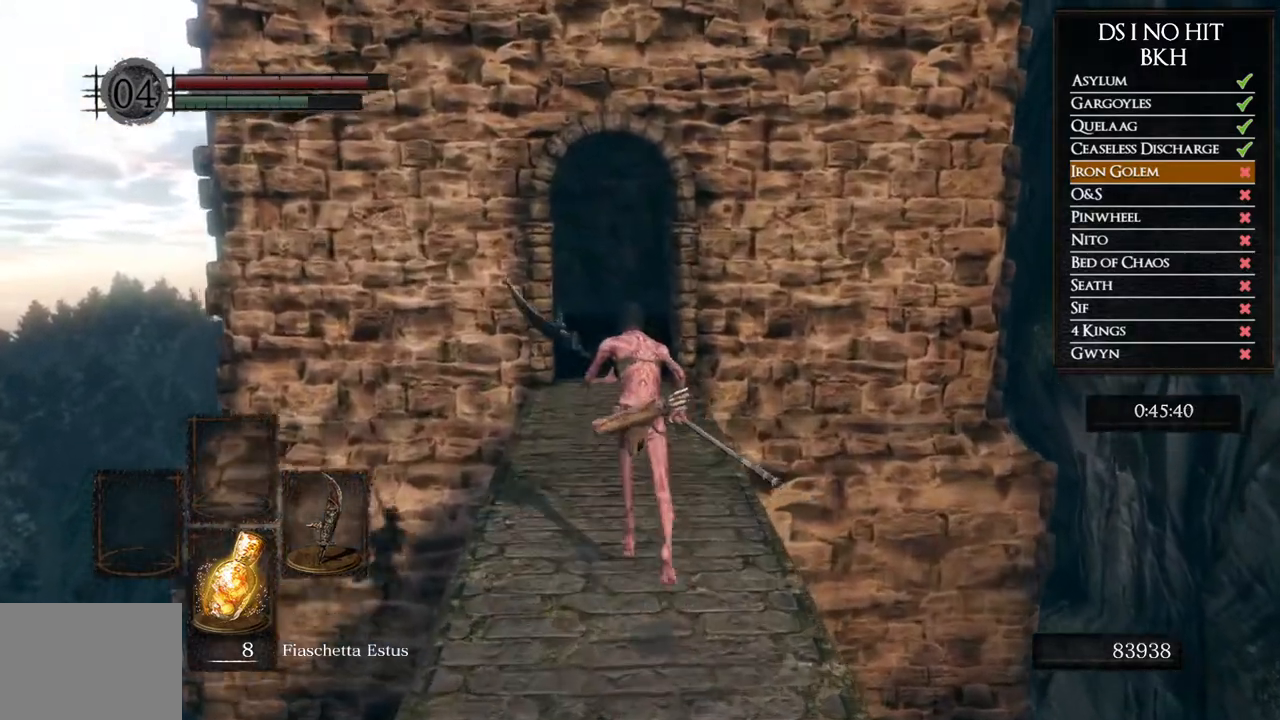
{"buttons": ["B"], "left_stick": "up", "right_stick": "center", "events": []}
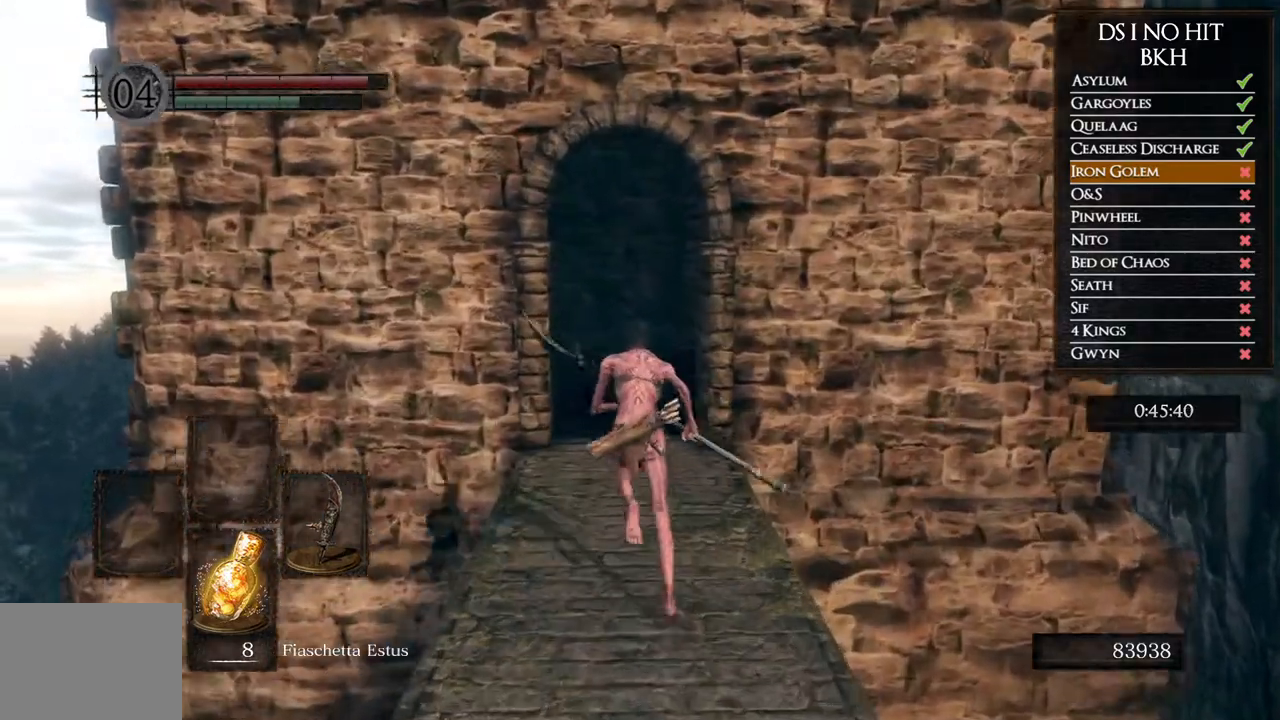
{"buttons": ["B"], "left_stick": "up", "right_stick": "center", "events": []}
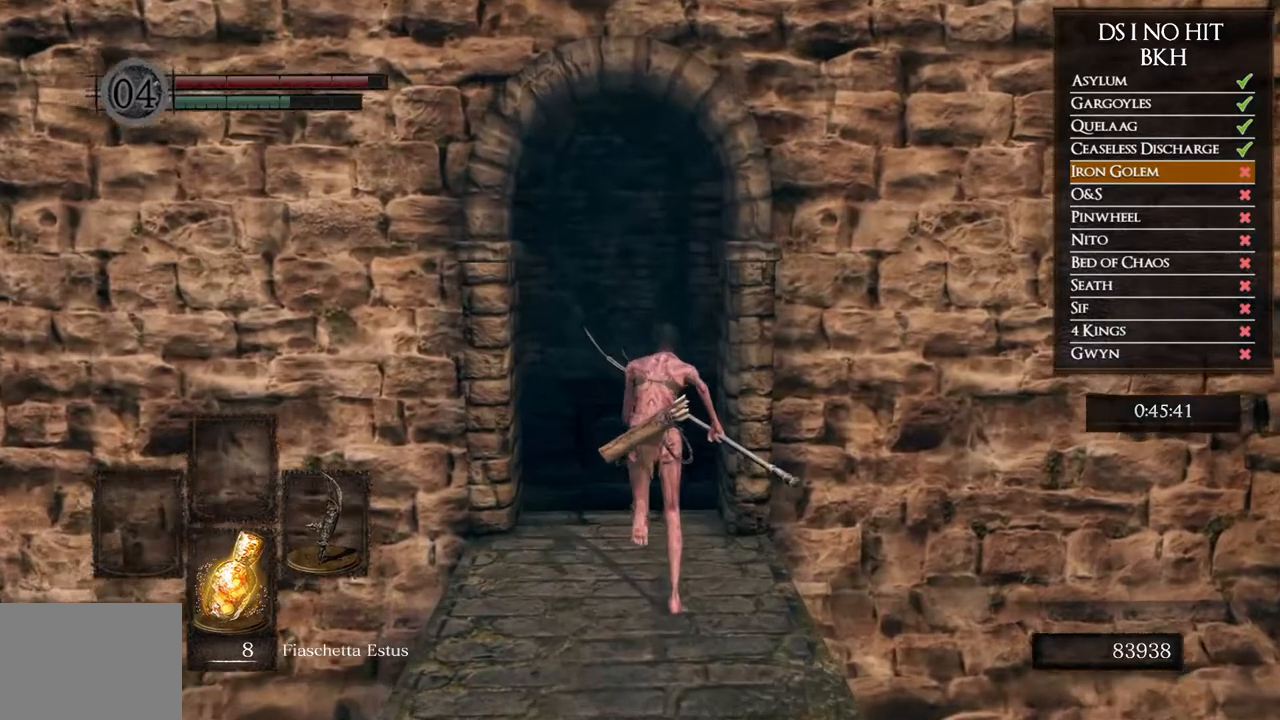
{"buttons": ["B"], "left_stick": "up", "right_stick": "center", "events": []}
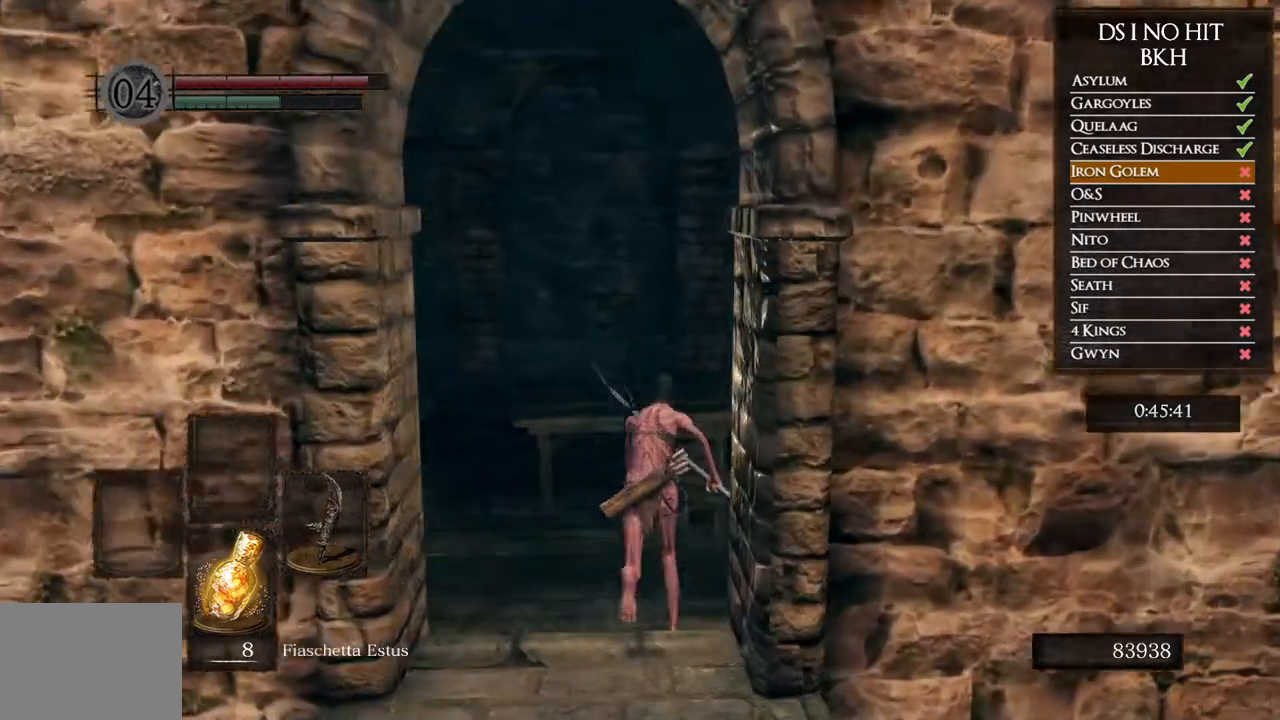
{"buttons": ["B"], "left_stick": "up-right", "right_stick": "center", "events": [[117, "left_stick", "up-right"]]}
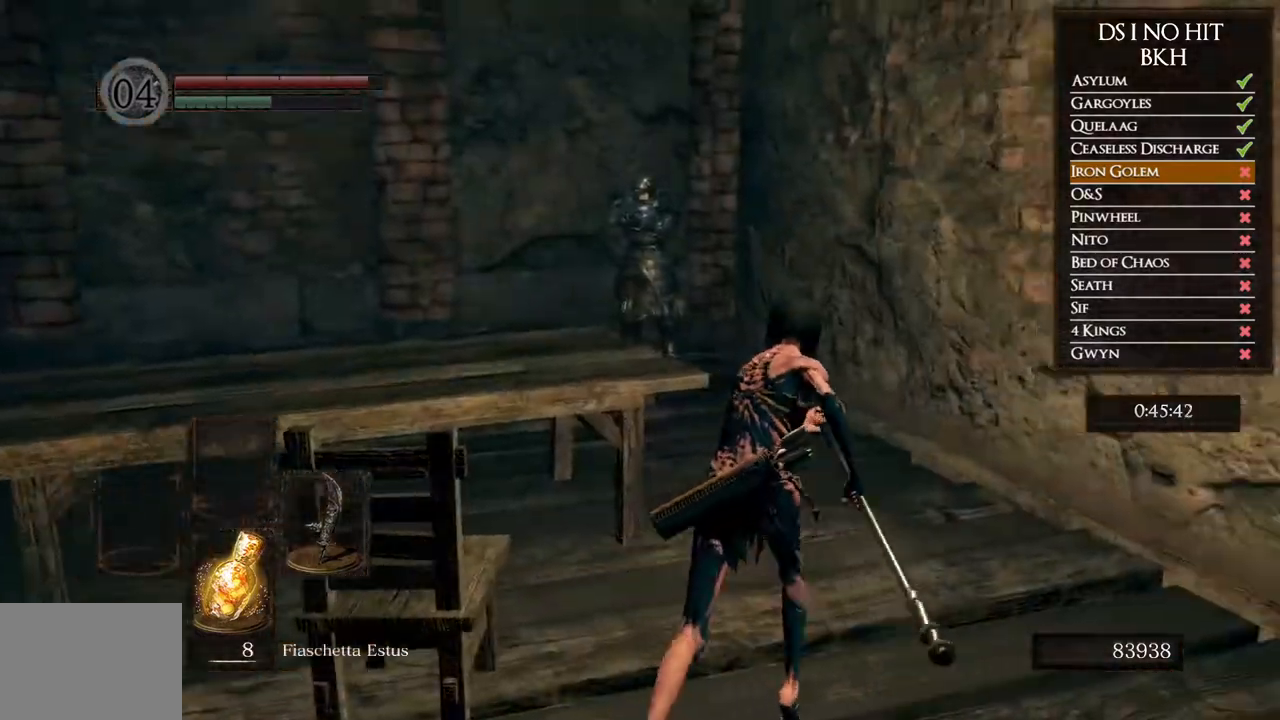
{"buttons": ["B"], "left_stick": "up", "right_stick": "center", "events": [[33, "left_stick", "up"]]}
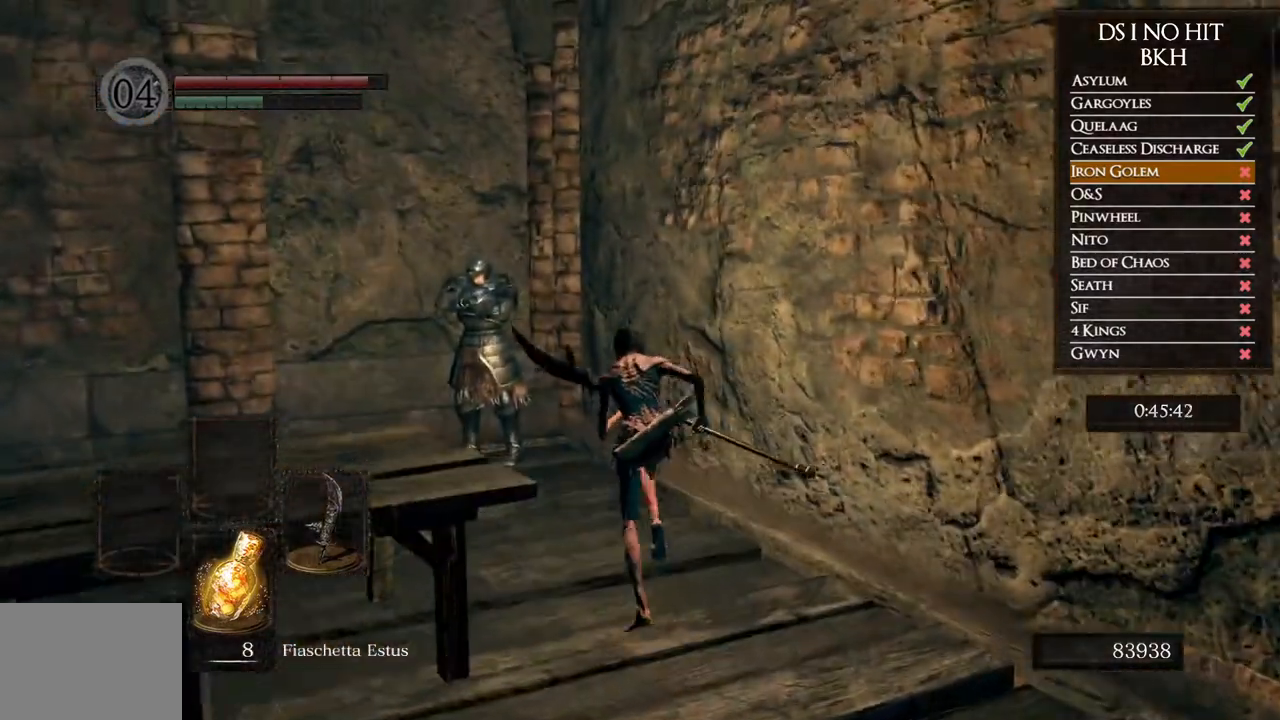
{"buttons": ["A"], "left_stick": "center", "right_stick": "center", "events": [[167, "left_stick", "up-left"], [217, "B", "up"], [300, "right_stick", "down-right"], [400, "right_stick", "center"], [450, "left_stick", "center"], [467, "A", "down"]]}
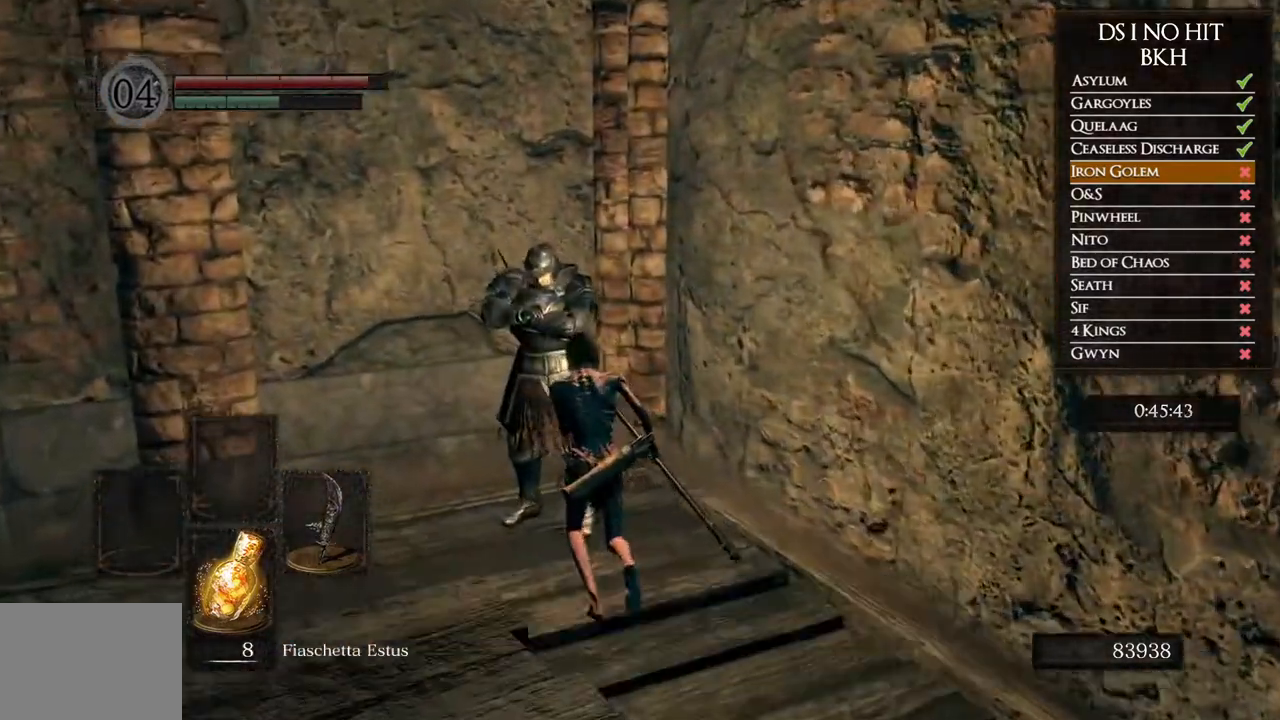
{"buttons": [], "left_stick": "center", "right_stick": "center", "events": [[50, "A", "up"], [100, "A", "down"], [167, "A", "up"], [250, "A", "down"], [317, "A", "up"], [383, "A", "down"], [450, "A", "up"]]}
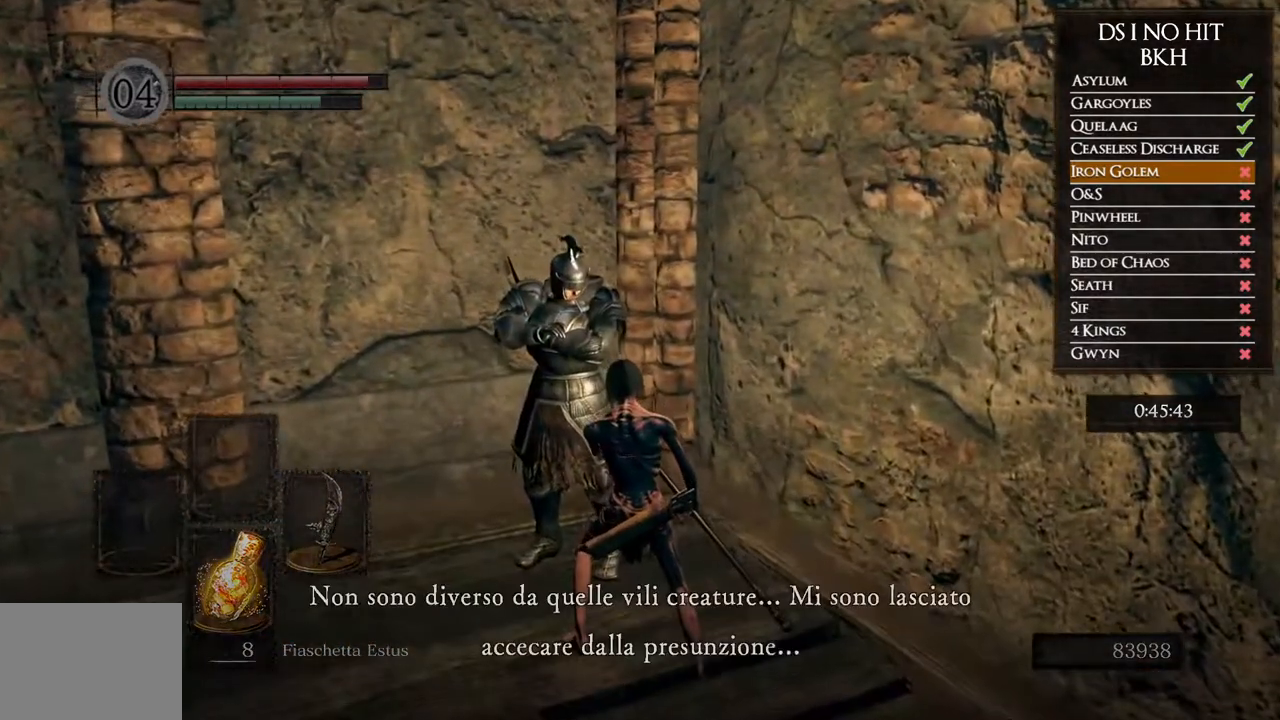
{"buttons": ["A"], "left_stick": "center", "right_stick": "center", "events": [[183, "A", "down"], [233, "A", "up"], [317, "A", "down"], [367, "A", "up"], [450, "A", "down"]]}
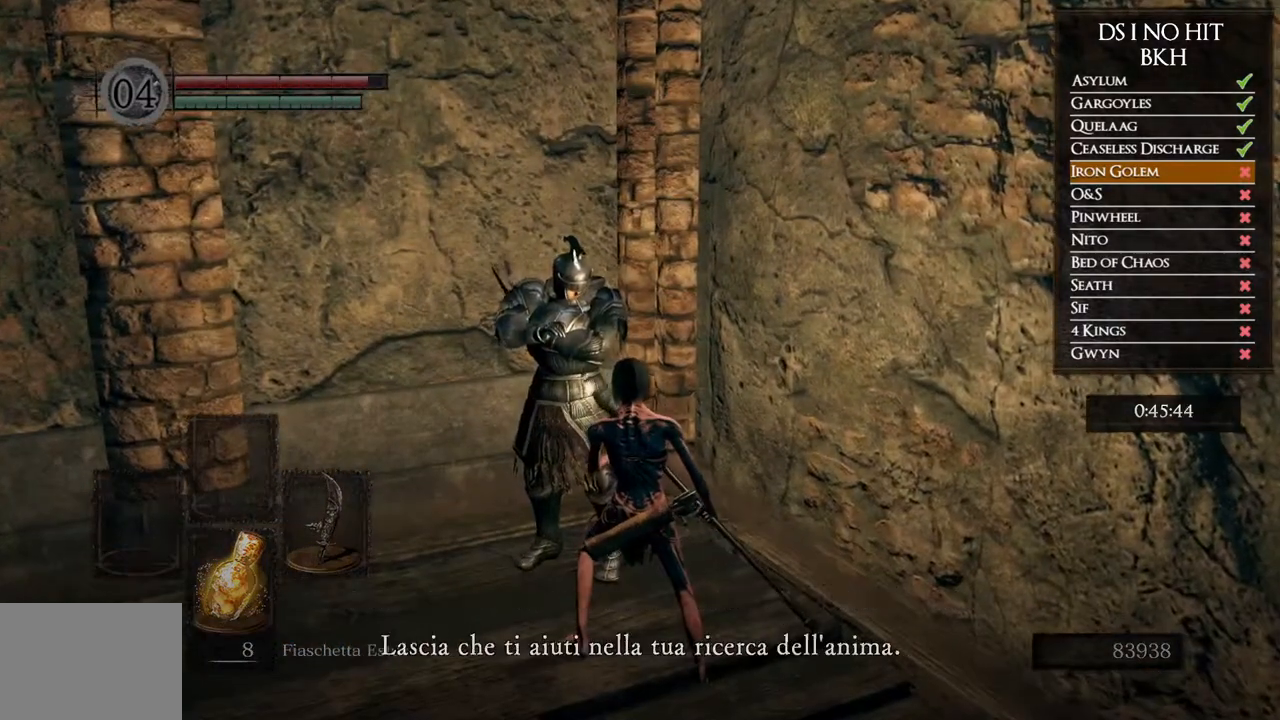
{"buttons": [], "left_stick": "center", "right_stick": "center", "events": [[17, "A", "up"], [83, "A", "down"], [133, "A", "up"], [217, "A", "down"], [300, "A", "up"], [367, "A", "down"], [433, "A", "up"]]}
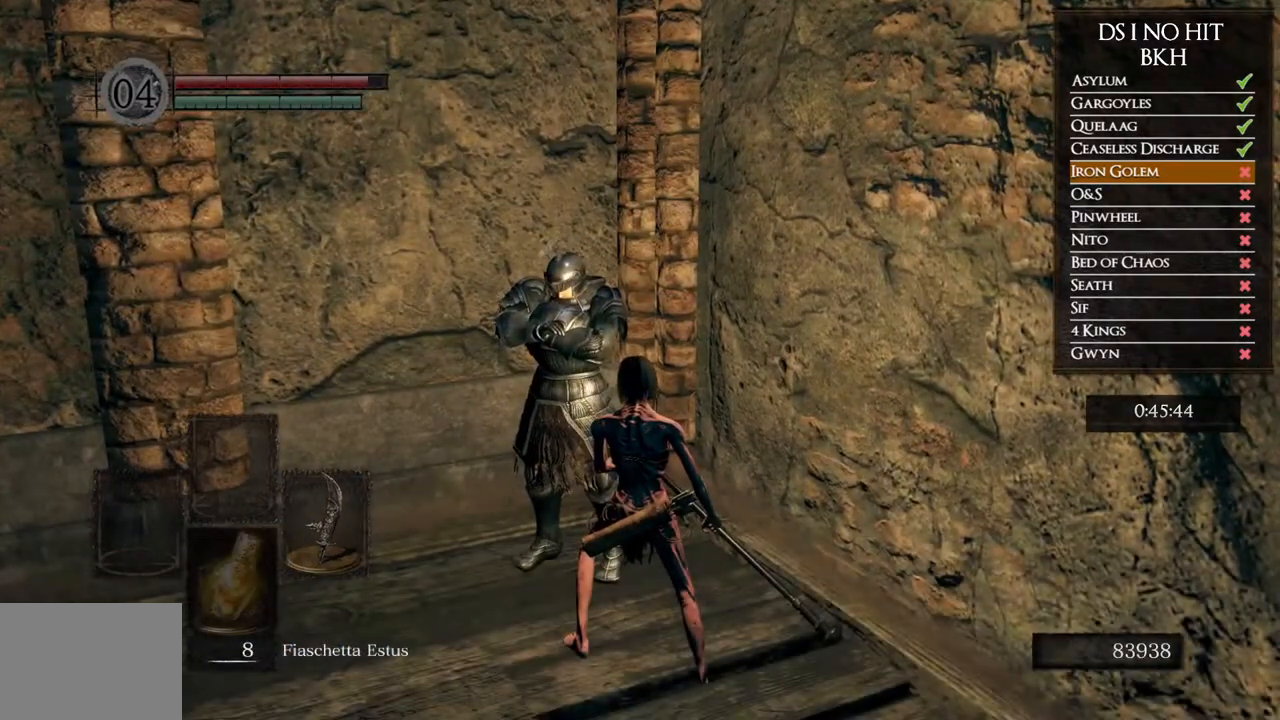
{"buttons": ["A"], "left_stick": "center", "right_stick": "center", "events": [[100, "right_stick", "up"], [200, "right_stick", "center"], [433, "A", "down"]]}
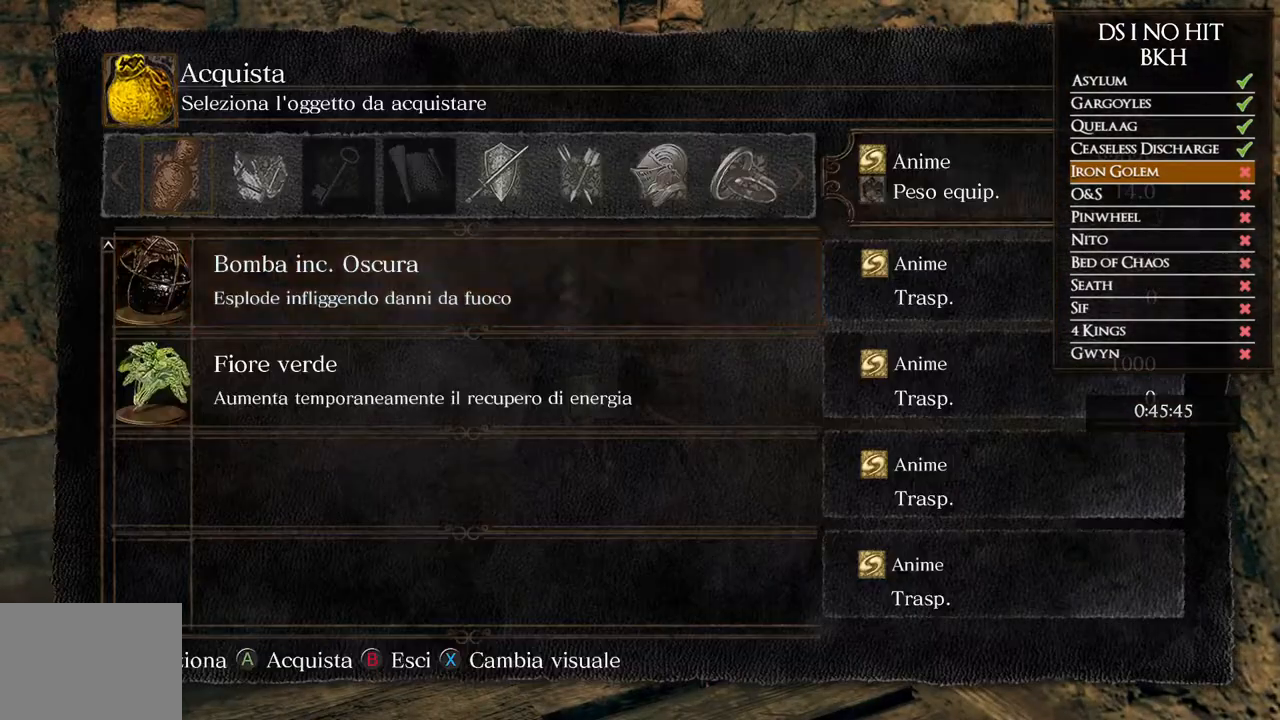
{"buttons": ["DPAD_UP"], "left_stick": "center", "right_stick": "center", "events": [[17, "A", "up"], [233, "DPAD_DOWN", "down"], [333, "DPAD_DOWN", "up"], [483, "DPAD_UP", "down"]]}
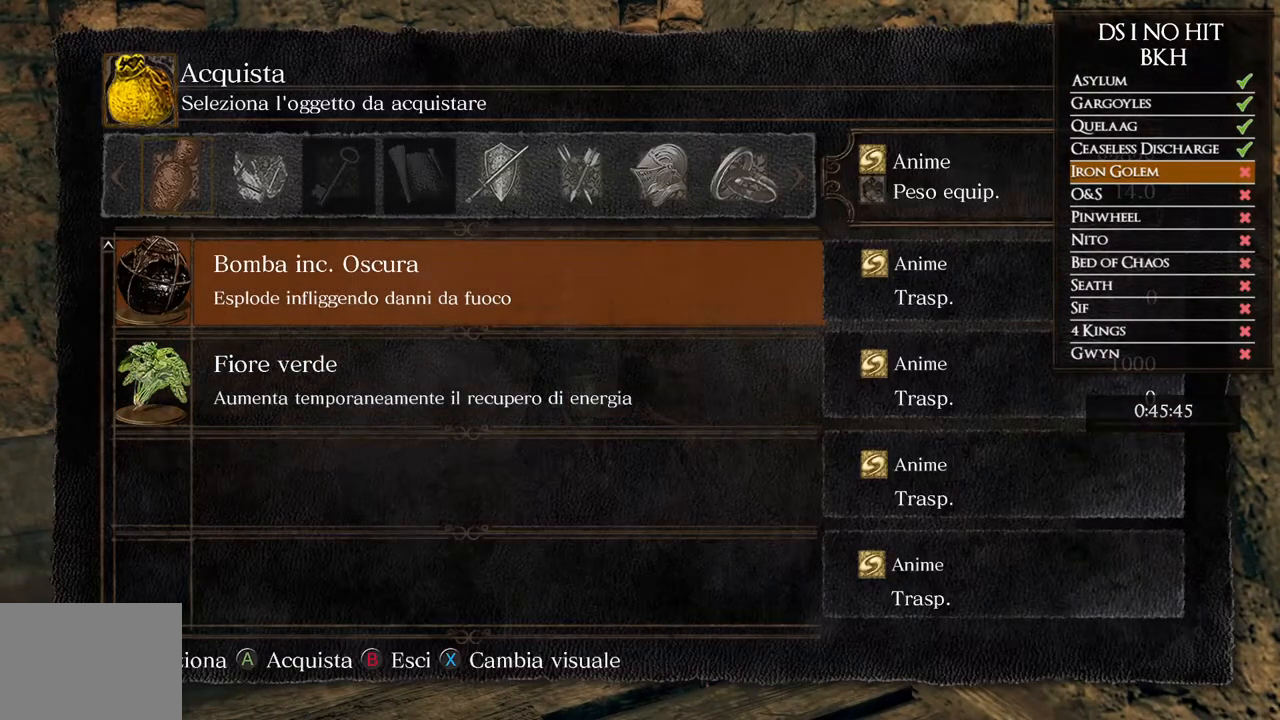
{"buttons": [], "left_stick": "center", "right_stick": "center", "events": [[83, "A", "down"], [83, "DPAD_UP", "up"], [150, "A", "up"], [233, "DPAD_DOWN", "down"], [317, "DPAD_DOWN", "up"]]}